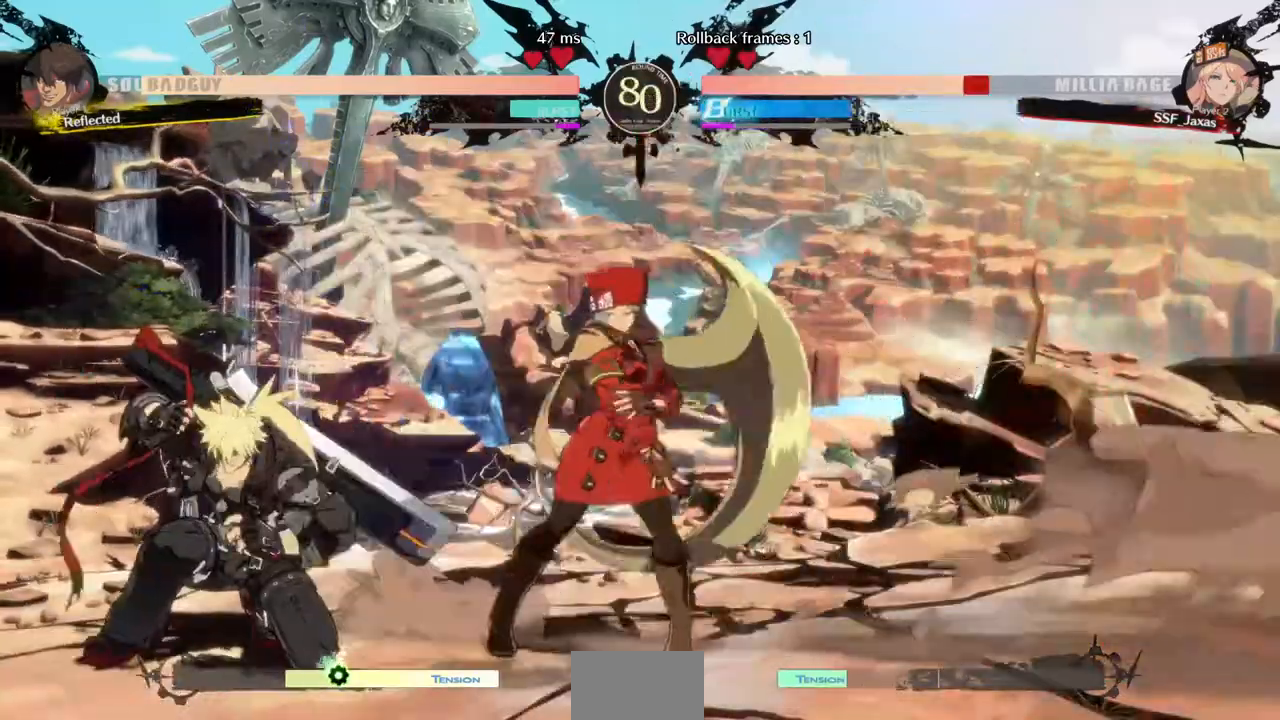
Gameplay with a controller (arcade stick); each line is a JSON object with the inputs held at the frame after it (dt_ms = milliseconds from this image to that frame). "events" lists button and stick changes between this image and that frame as [ms after this image, input, new state], when the widget could be followed in between. Not read: L3 R3.
{"dt_ms": 480, "buttons": ["DPAD_DOWN", "DPAD_RIGHT"]}
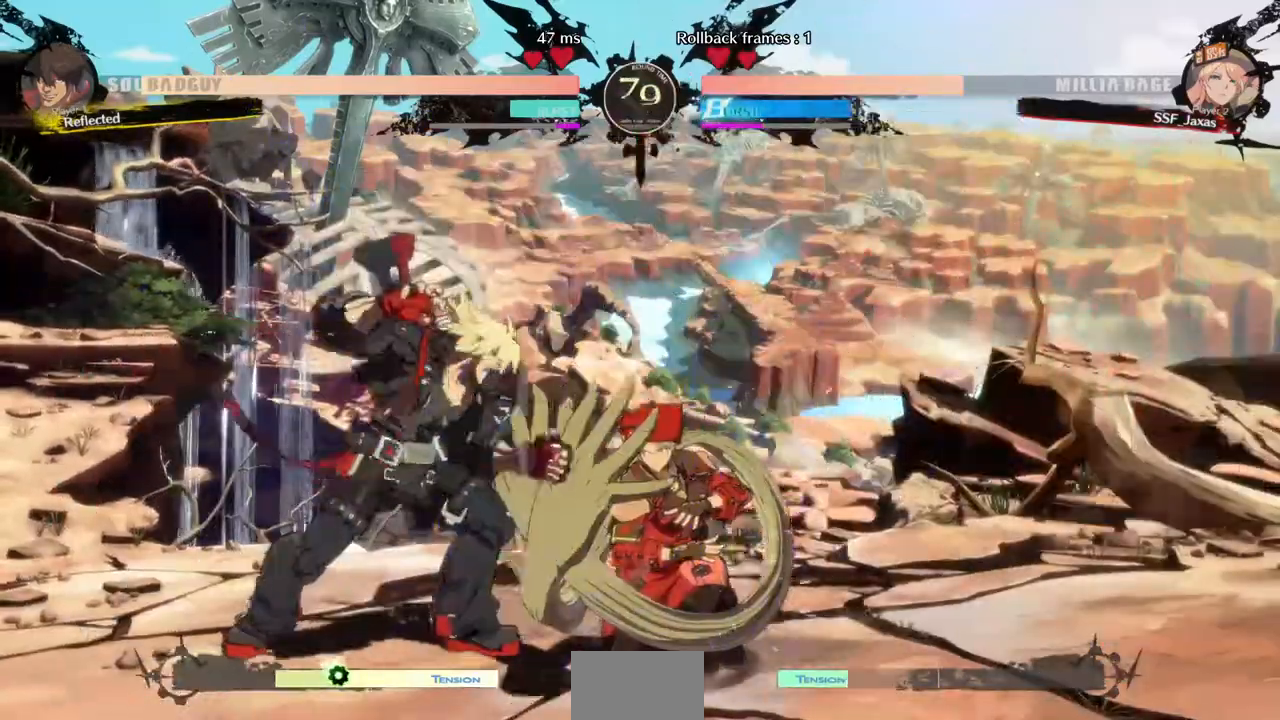
{"dt_ms": 1000, "buttons": ["DPAD_RIGHT"]}
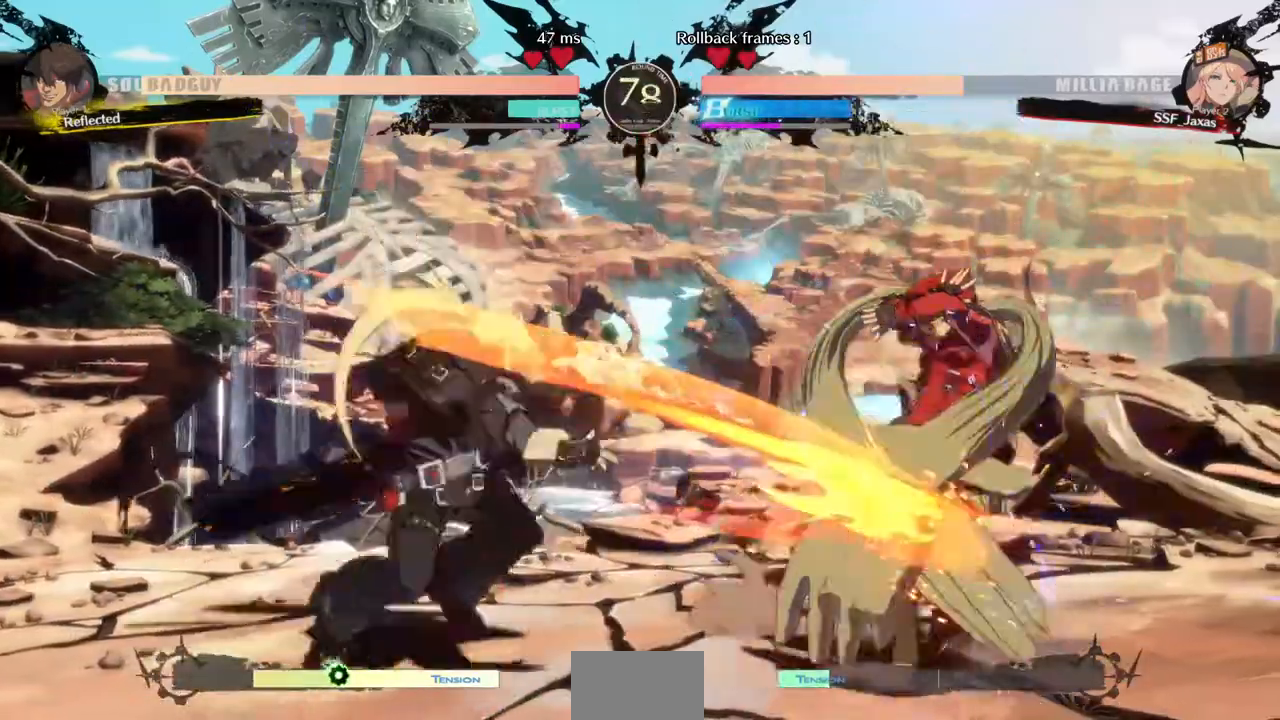
{"dt_ms": 520, "buttons": ["DPAD_RIGHT"], "events": [[320, "L1", "down"], [400, "L1", "up"]]}
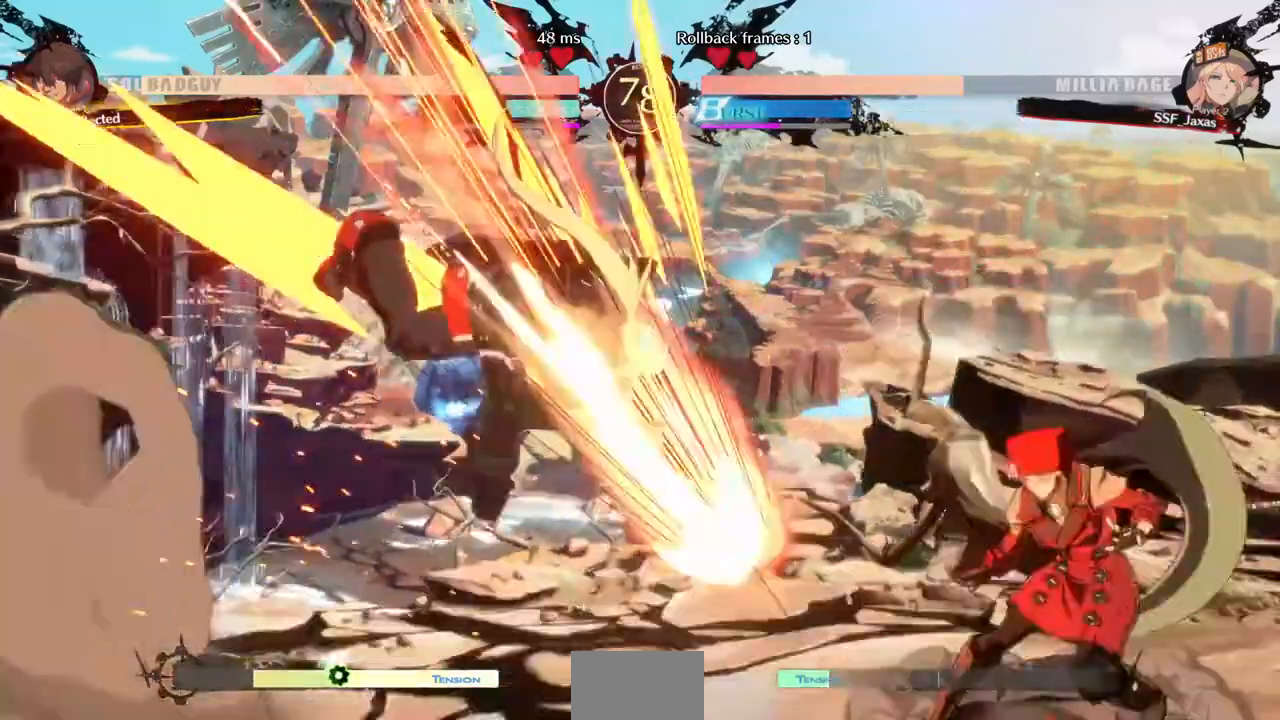
{"dt_ms": 480, "buttons": ["R2", "DPAD_DOWN"], "events": [[120, "DPAD_LEFT", "down"], [120, "DPAD_RIGHT", "up"], [280, "DPAD_DOWN", "down"], [280, "SQUARE", "down"], [320, "DPAD_LEFT", "up"], [320, "SQUARE", "up"], [400, "R2", "down"]]}
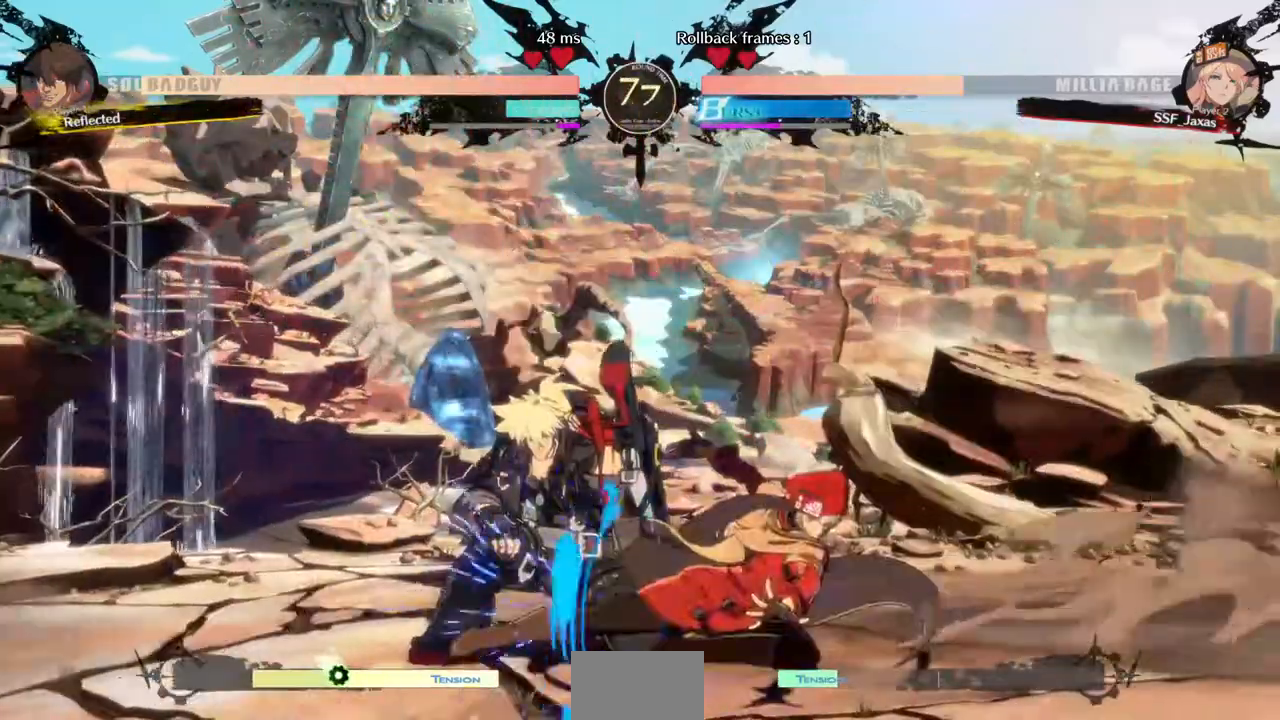
{"dt_ms": 520, "buttons": ["DPAD_DOWN"], "events": [[120, "R2", "up"], [160, "DPAD_DOWN", "up"], [520, "DPAD_DOWN", "down"]]}
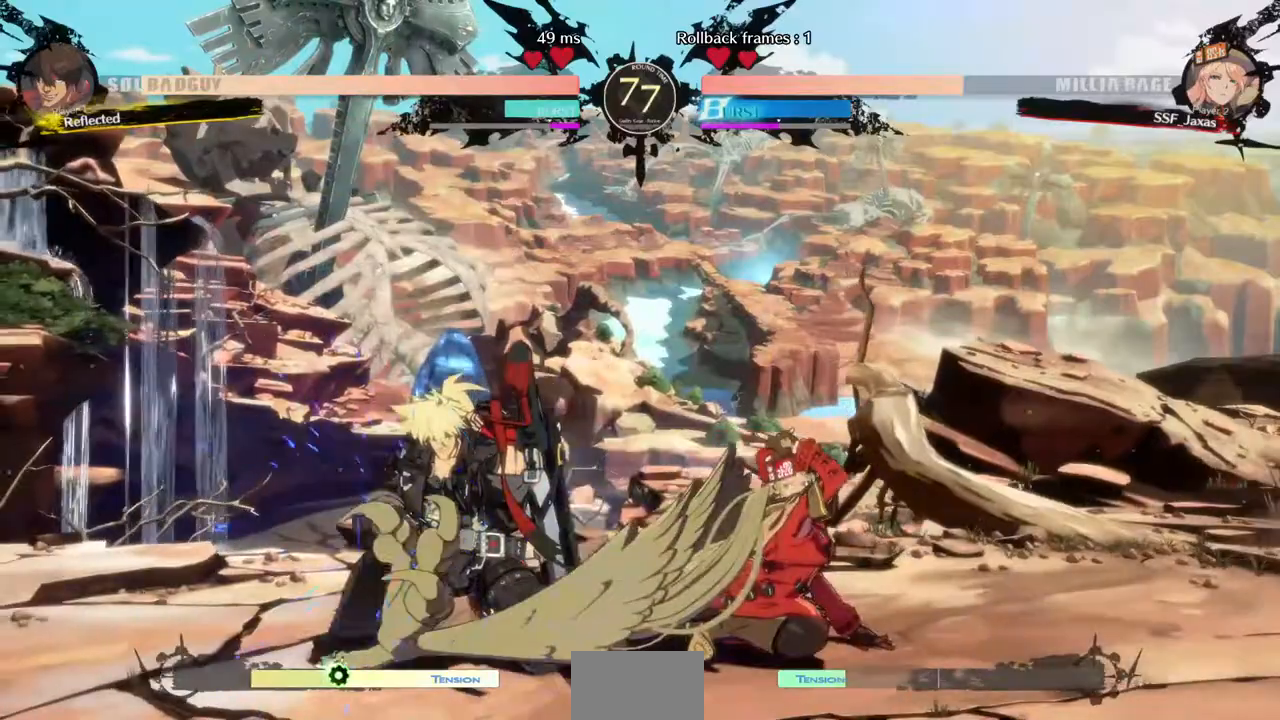
{"dt_ms": 480, "buttons": ["DPAD_RIGHT"], "events": [[80, "DPAD_LEFT", "down"], [120, "DPAD_DOWN", "up"], [120, "TRIANGLE", "down"], [200, "DPAD_LEFT", "up"], [240, "DPAD_RIGHT", "down"], [240, "TRIANGLE", "up"]]}
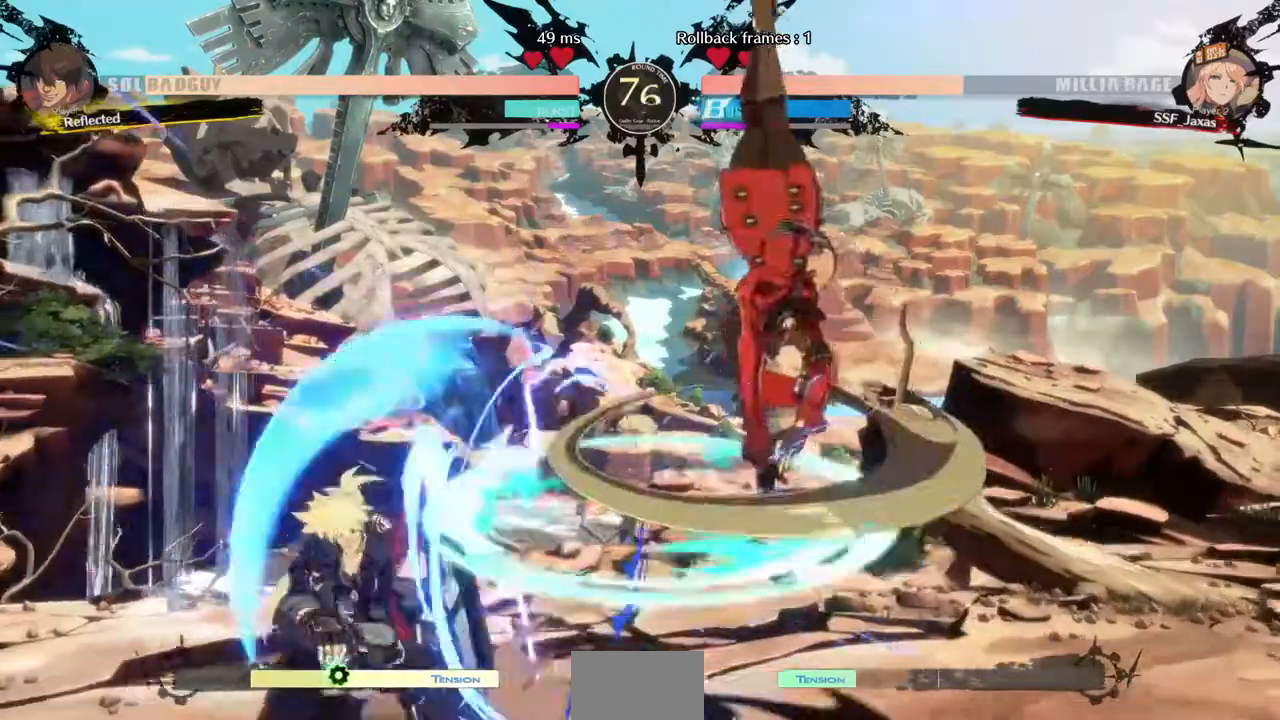
{"dt_ms": 520, "buttons": ["SQUARE", "TRIANGLE", "DPAD_DOWN", "DPAD_RIGHT"], "events": [[240, "DPAD_DOWN", "down"], [360, "SQUARE", "down"], [360, "TRIANGLE", "down"]]}
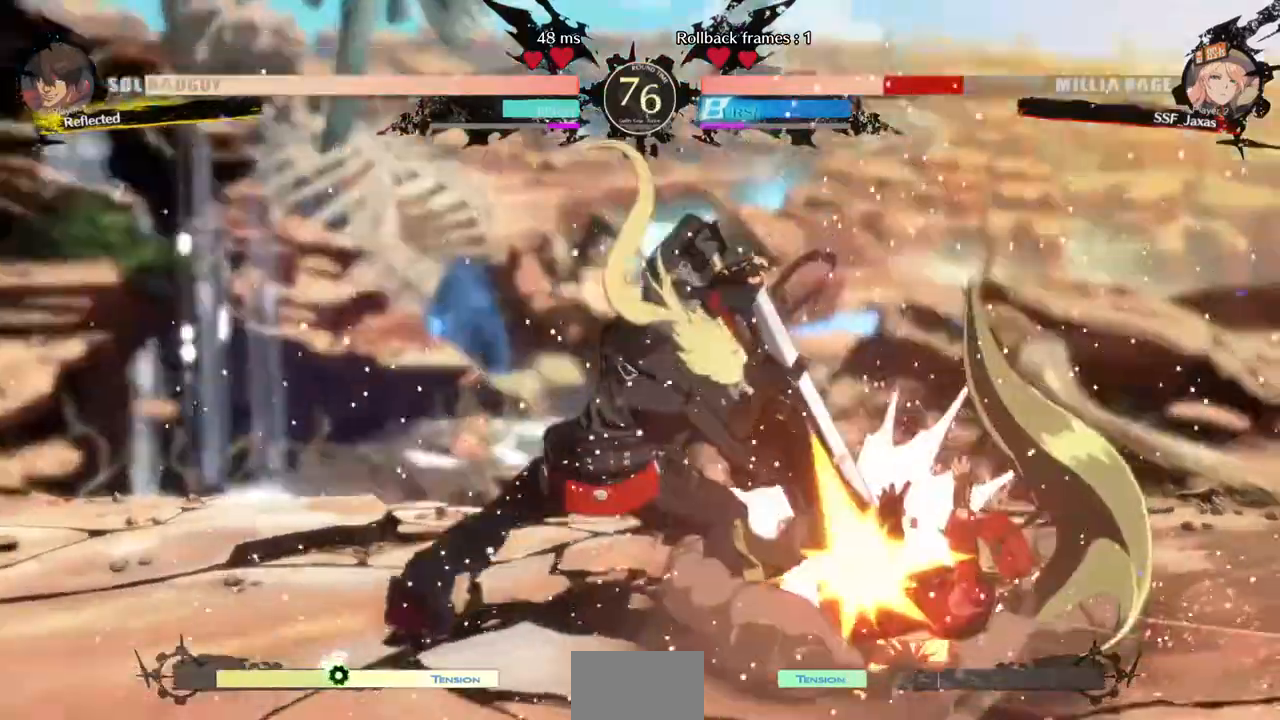
{"dt_ms": 1000, "buttons": ["SQUARE", "DPAD_RIGHT"]}
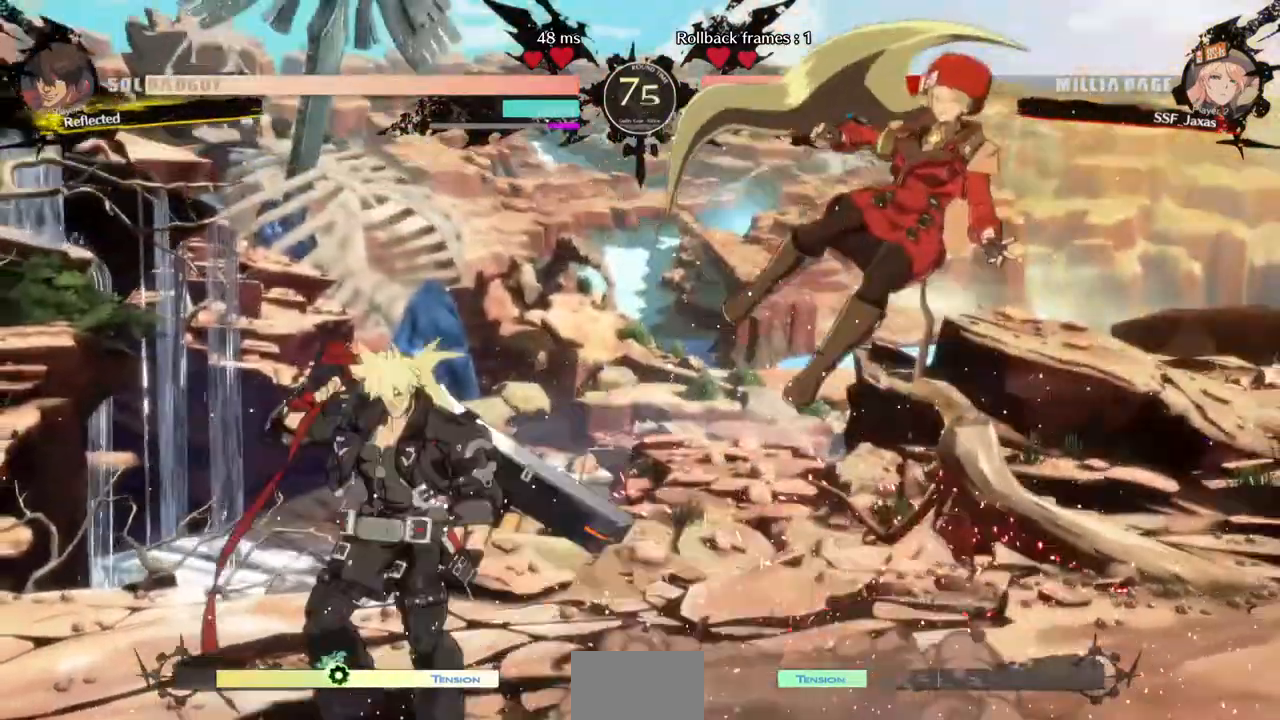
{"dt_ms": 480, "buttons": ["SQUARE", "TRIANGLE", "DPAD_RIGHT"]}
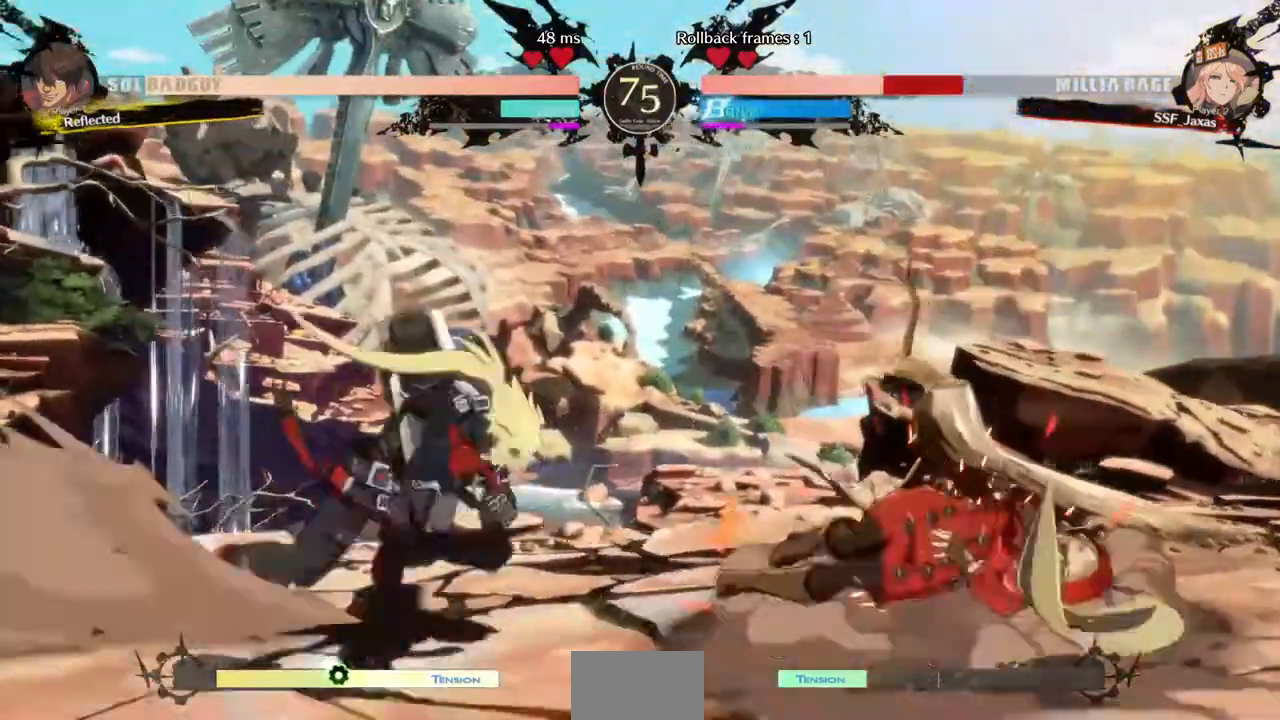
{"dt_ms": 520, "buttons": ["DPAD_DOWN", "DPAD_RIGHT"], "events": [[80, "DPAD_DOWN", "down"], [160, "SQUARE", "up"], [160, "TRIANGLE", "up"]]}
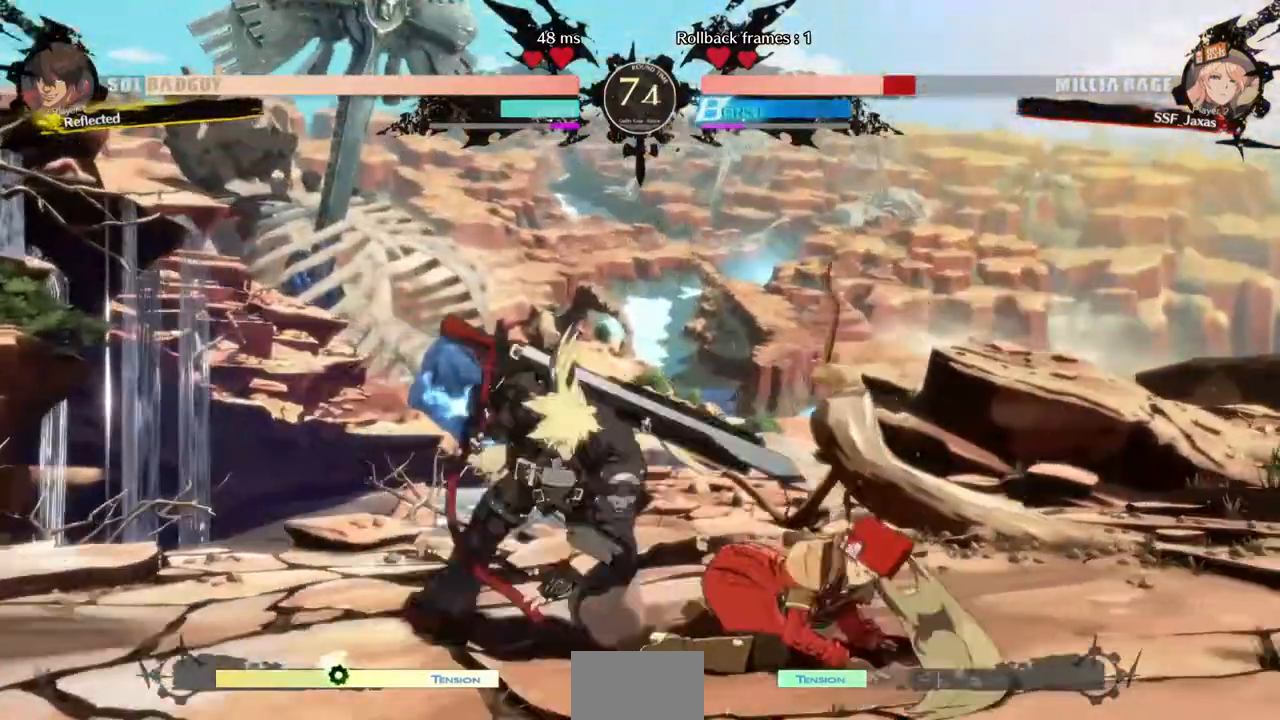
{"dt_ms": 480, "buttons": ["DPAD_DOWN", "DPAD_RIGHT"], "events": []}
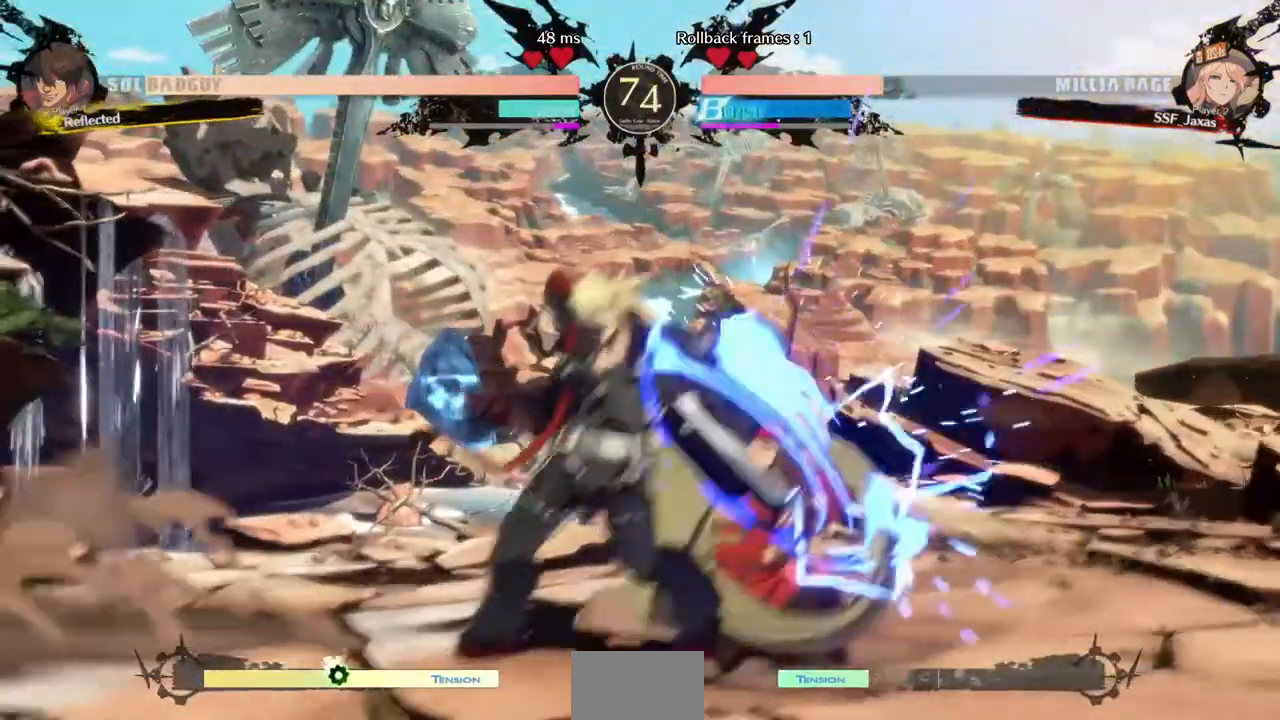
{"dt_ms": 520, "buttons": ["SQUARE", "DPAD_DOWN", "DPAD_RIGHT"]}
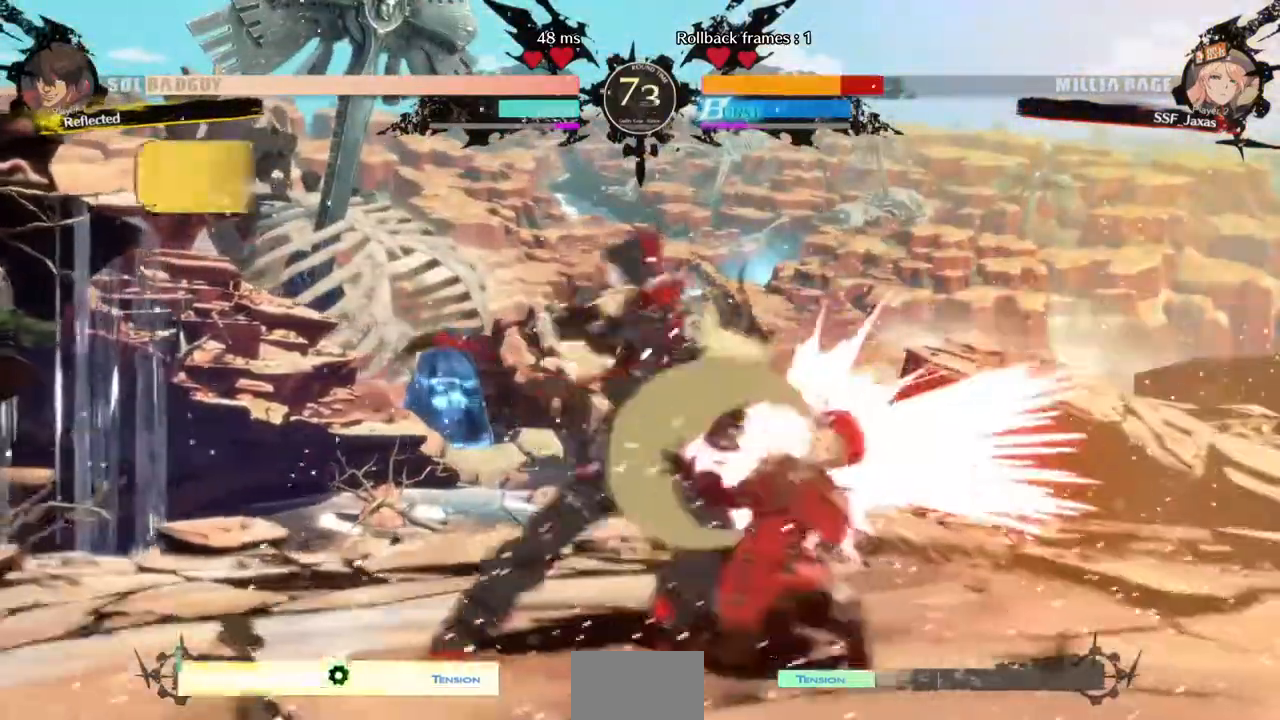
{"dt_ms": 1000, "buttons": []}
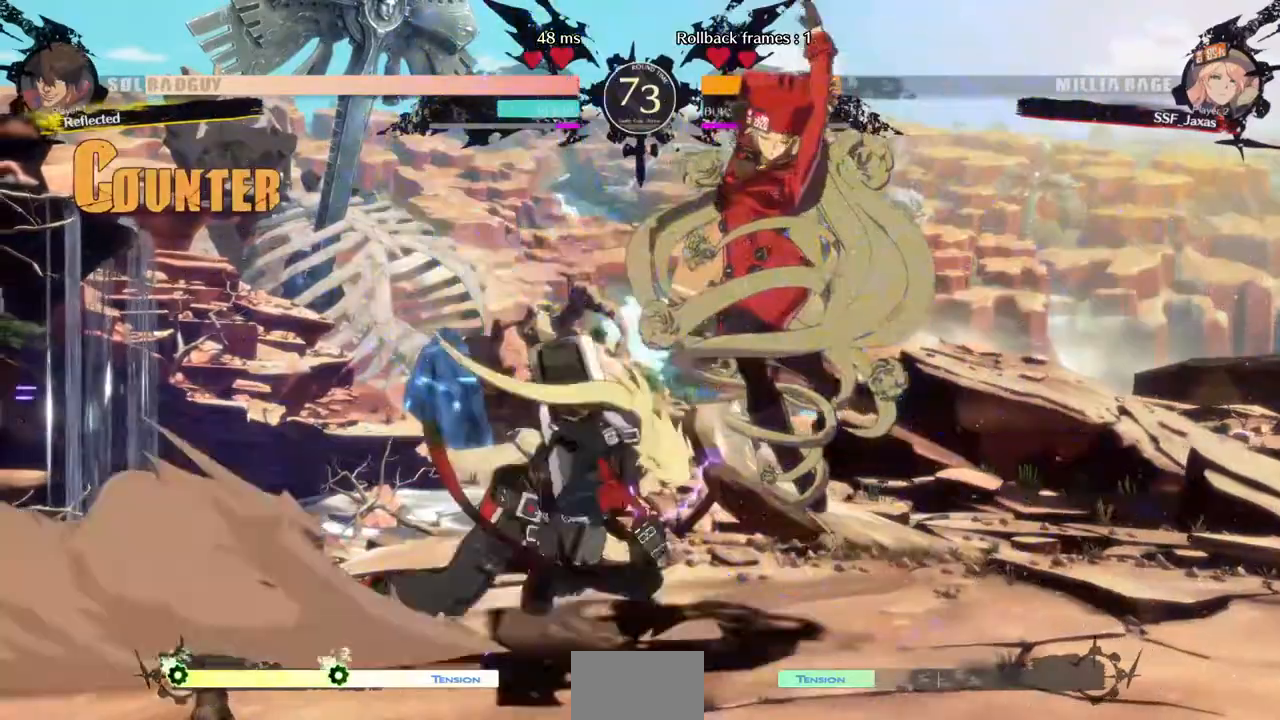
{"dt_ms": 480, "buttons": ["DPAD_DOWN", "DPAD_RIGHT"], "events": [[120, "DPAD_DOWN", "down"], [120, "DPAD_RIGHT", "down"]]}
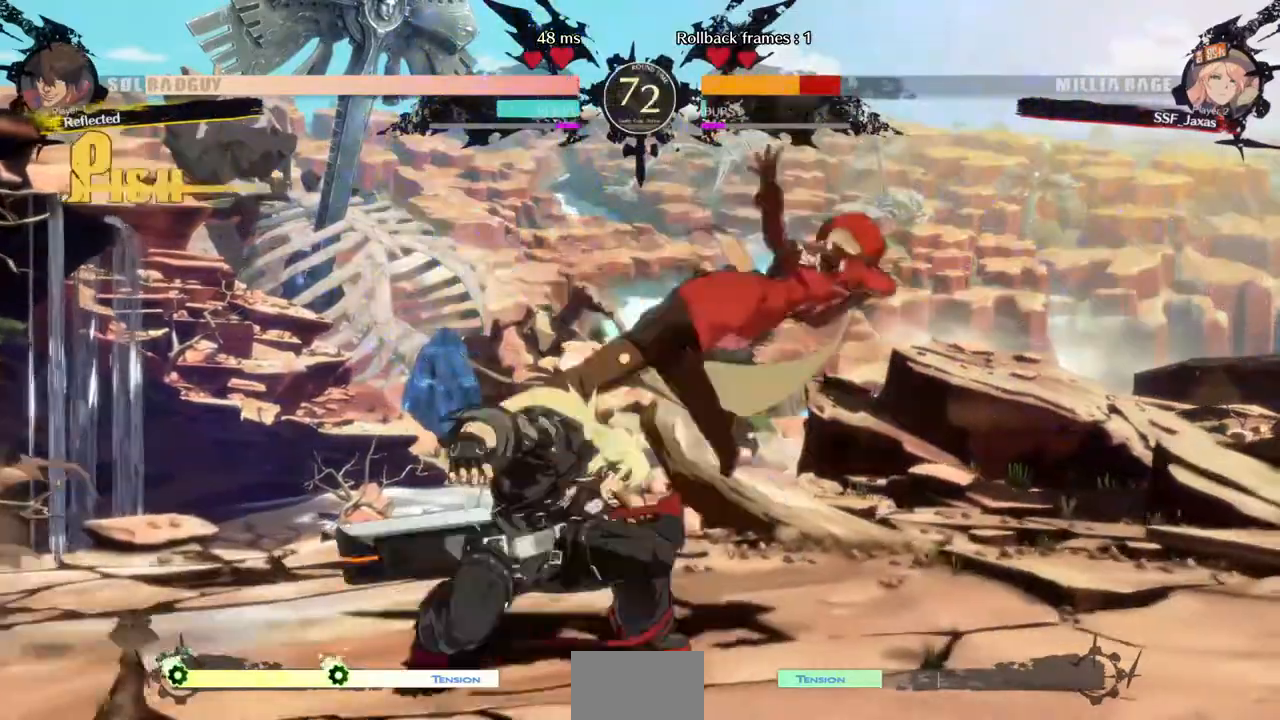
{"dt_ms": 520, "buttons": ["SQUARE", "DPAD_RIGHT"]}
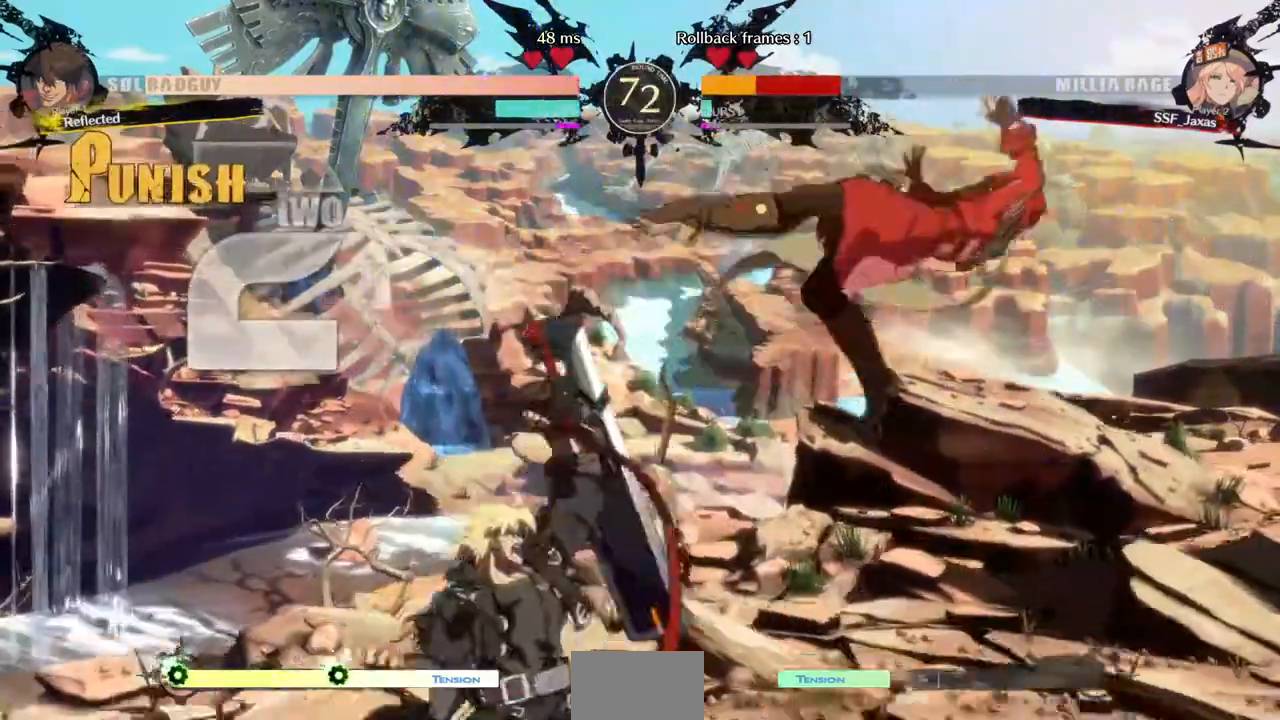
{"dt_ms": 480, "buttons": ["SQUARE", "DPAD_UP", "DPAD_RIGHT"]}
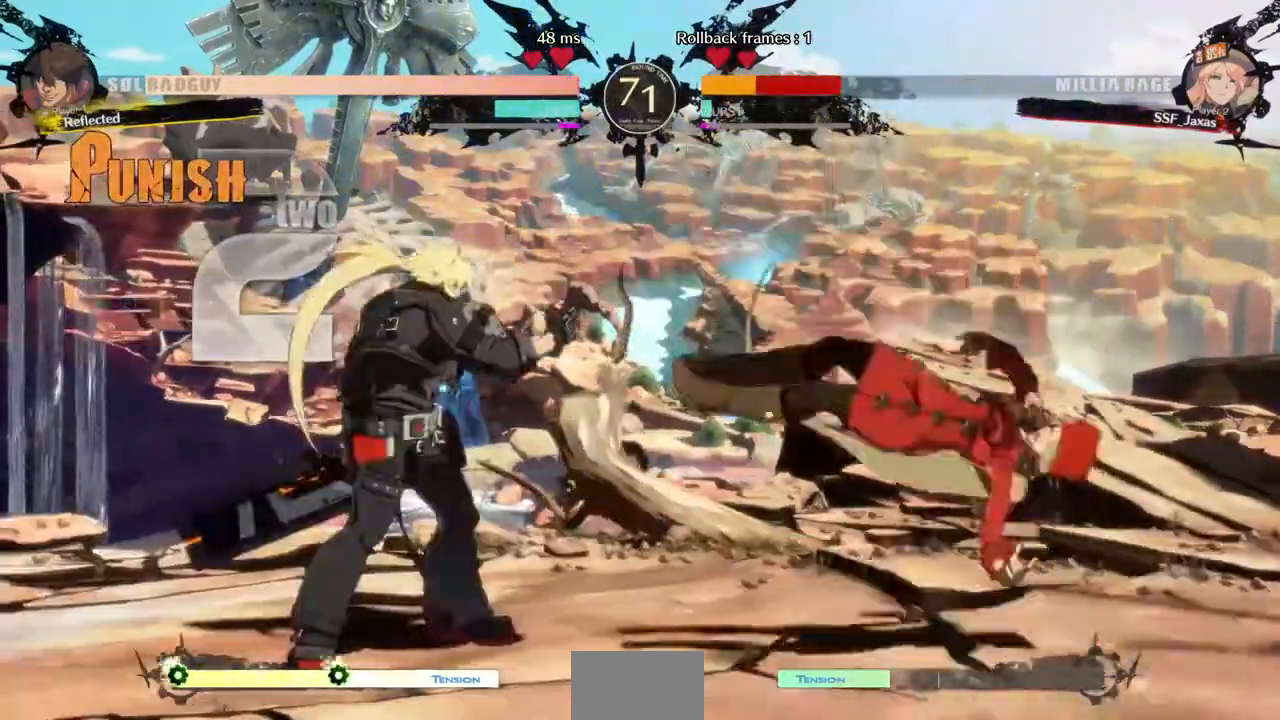
{"dt_ms": 520, "buttons": ["DPAD_LEFT"], "events": [[160, "DPAD_UP", "up"], [400, "SQUARE", "up"], [440, "DPAD_RIGHT", "up"], [480, "DPAD_LEFT", "down"]]}
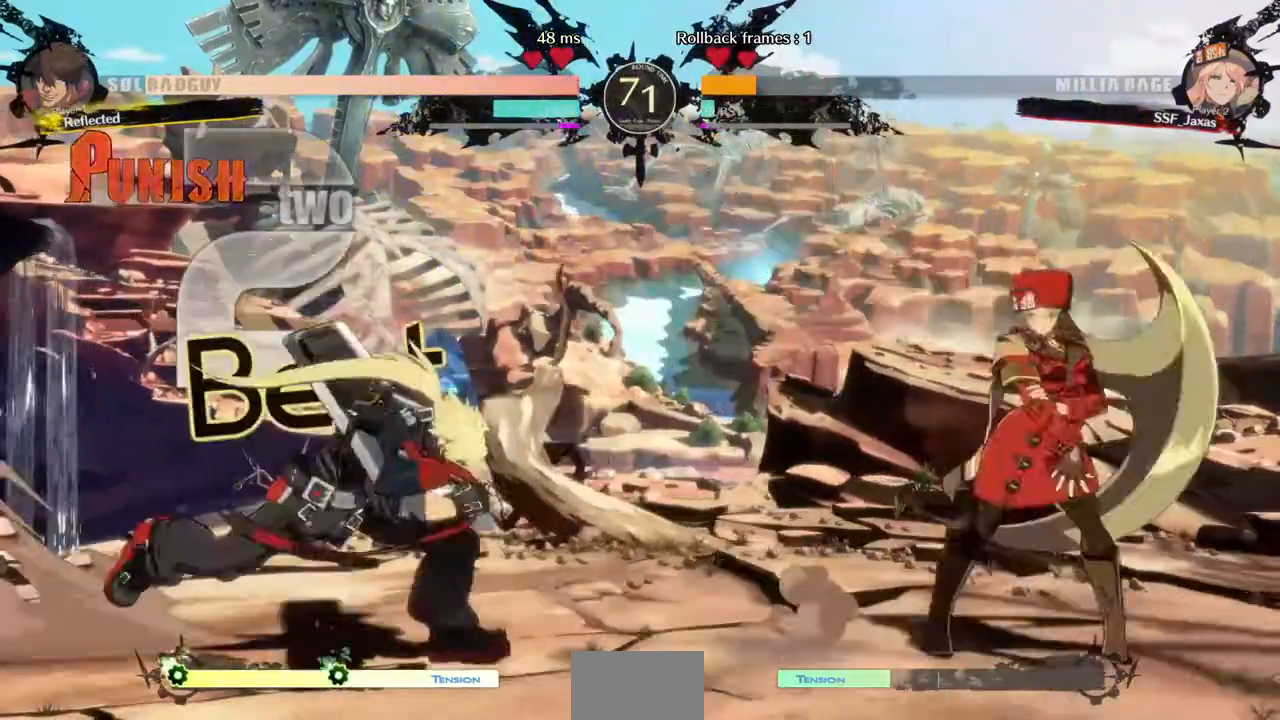
{"dt_ms": 1000, "buttons": ["DPAD_DOWN"]}
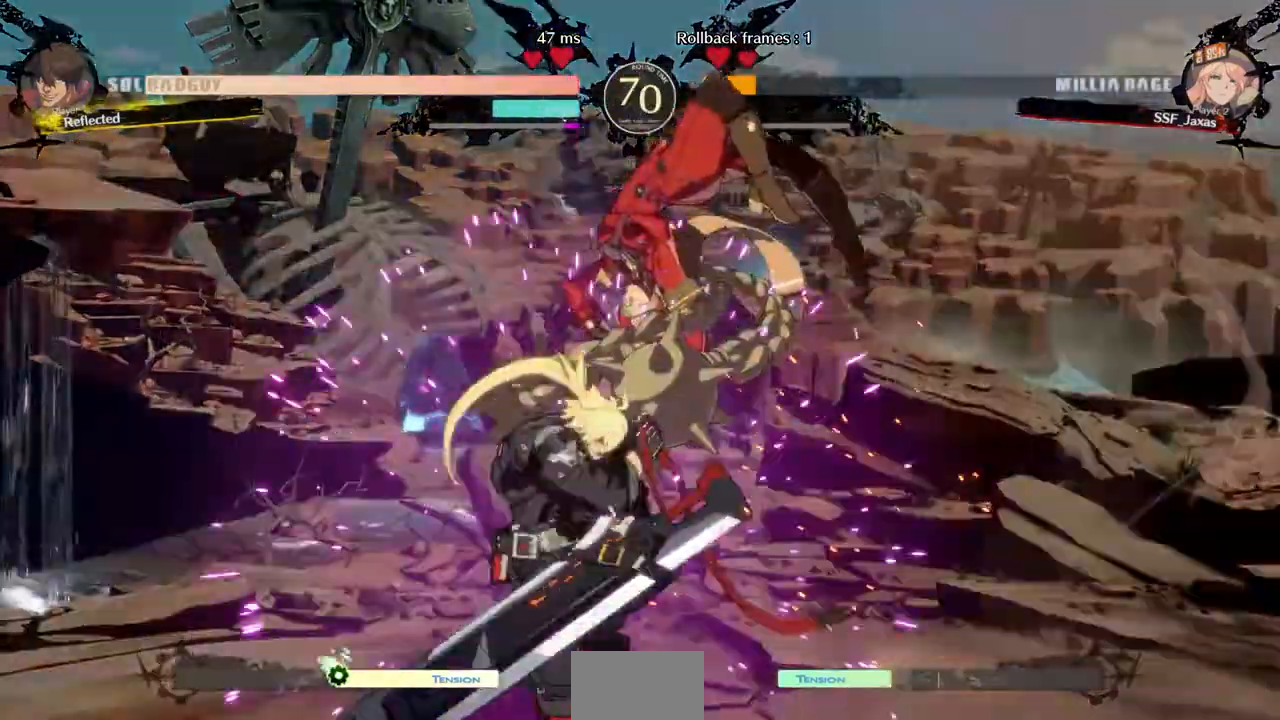
{"dt_ms": 480, "buttons": ["DPAD_DOWN"]}
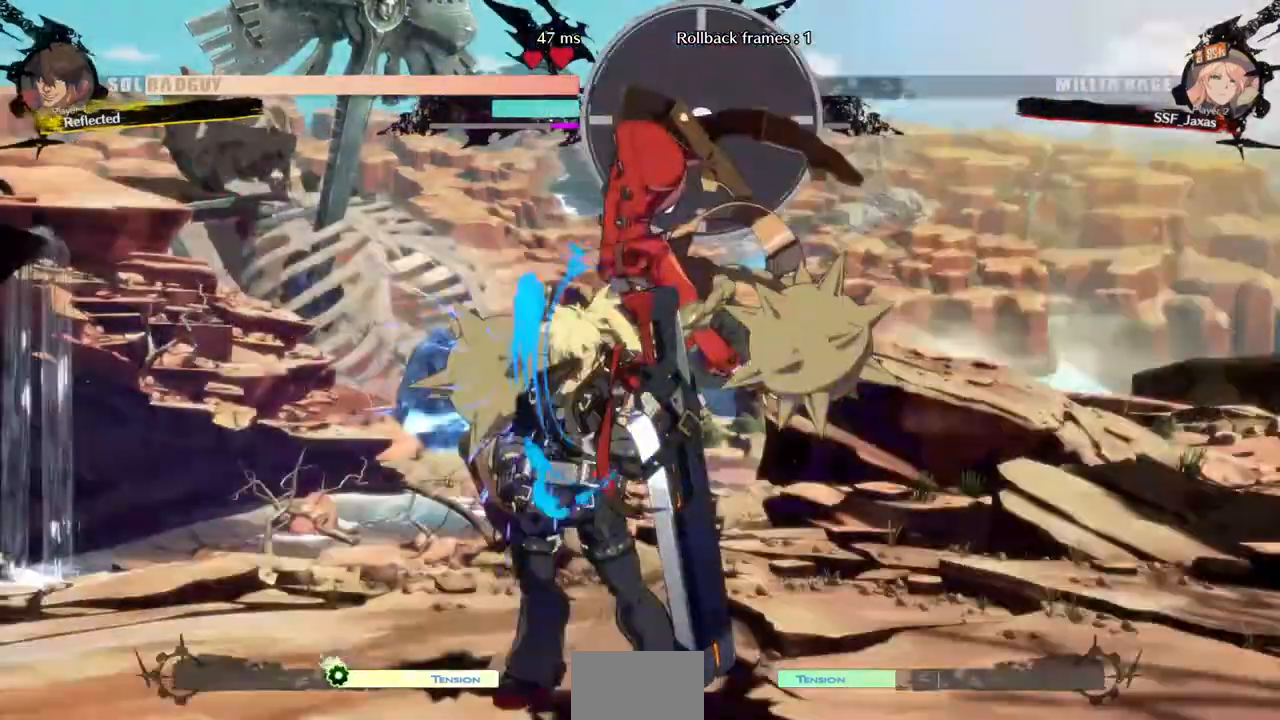
{"dt_ms": 520, "buttons": ["R2", "DPAD_DOWN"], "events": [[360, "SQUARE", "down"], [440, "SQUARE", "up"], [520, "R2", "down"]]}
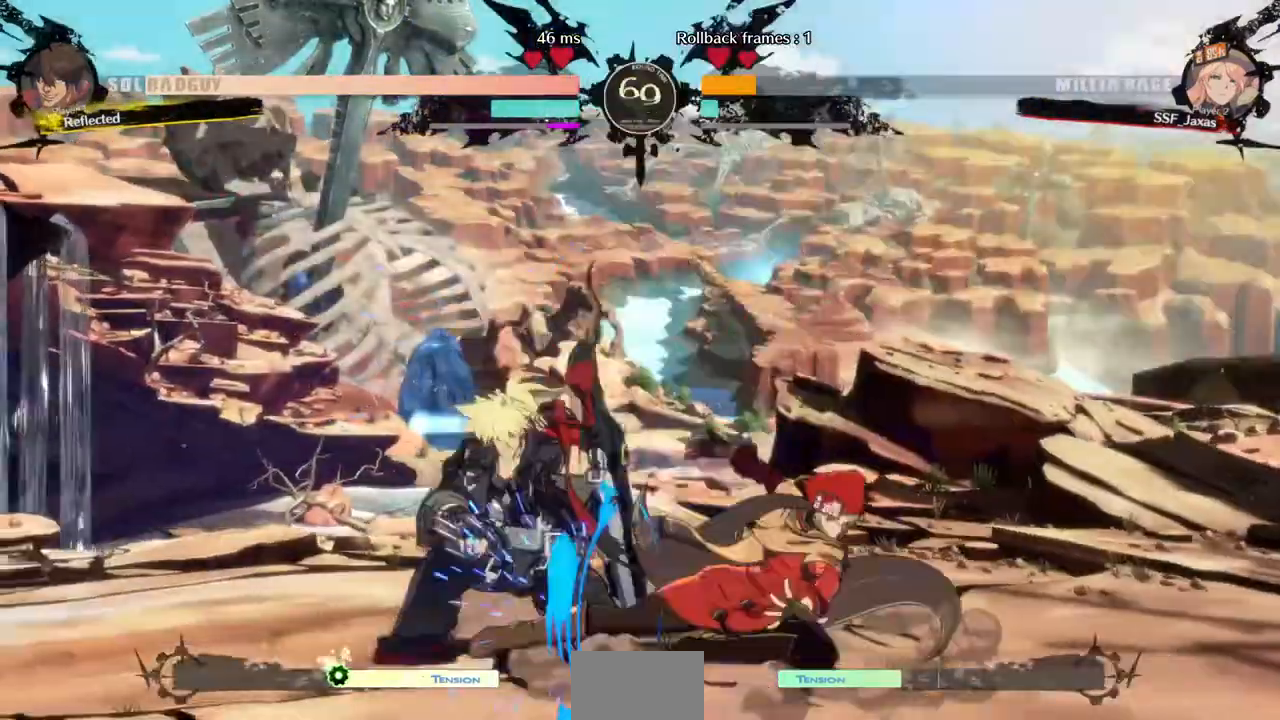
{"dt_ms": 480, "buttons": [], "events": [[120, "R2", "up"], [160, "DPAD_DOWN", "up"], [320, "SELECT", "down"], [440, "SELECT", "up"]]}
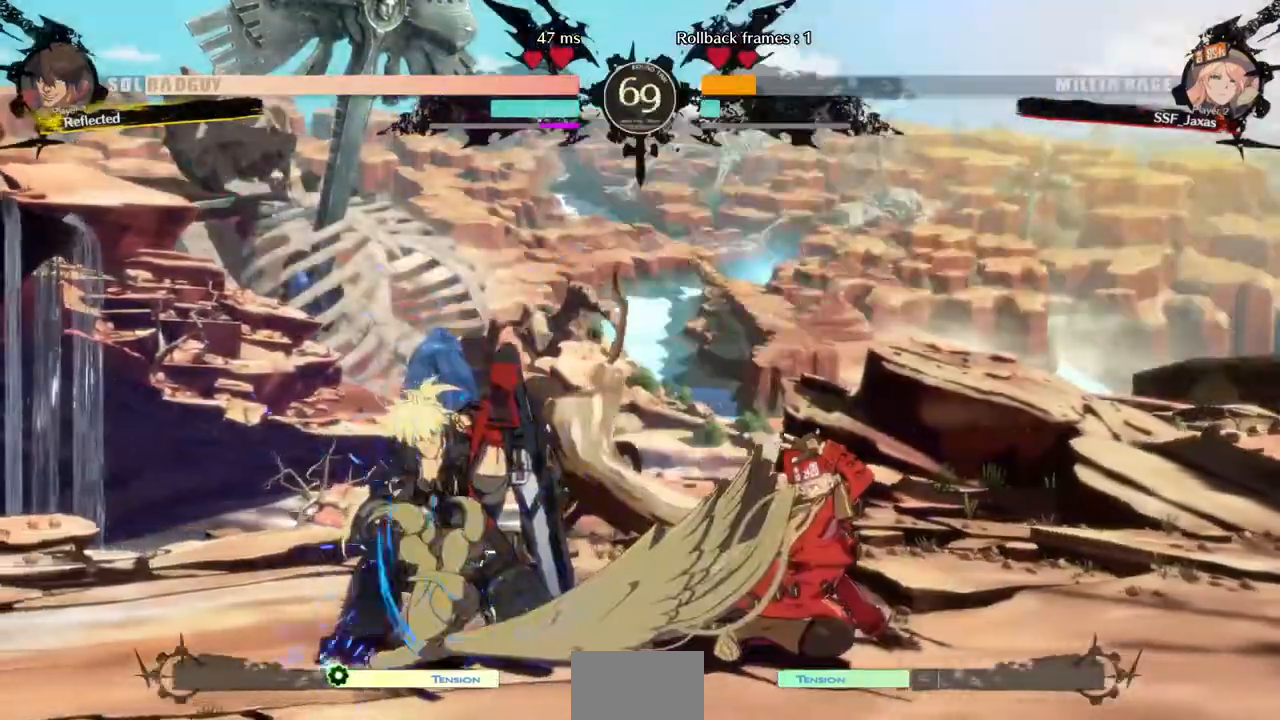
{"dt_ms": 520, "buttons": ["DPAD_RIGHT"], "events": [[240, "DPAD_DOWN", "down"], [240, "DPAD_RIGHT", "down"], [320, "TRIANGLE", "down"], [360, "DPAD_DOWN", "up"], [400, "TRIANGLE", "up"]]}
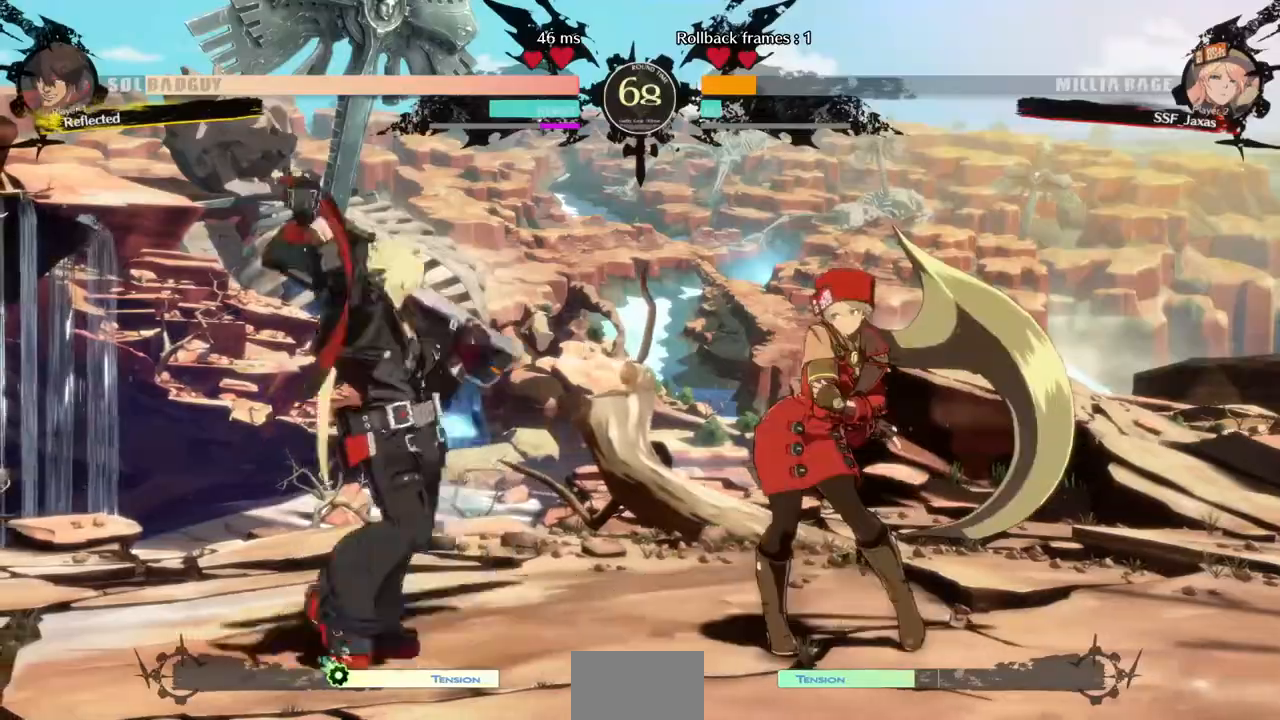
{"dt_ms": 1000, "buttons": ["SQUARE", "TRIANGLE", "DPAD_RIGHT"]}
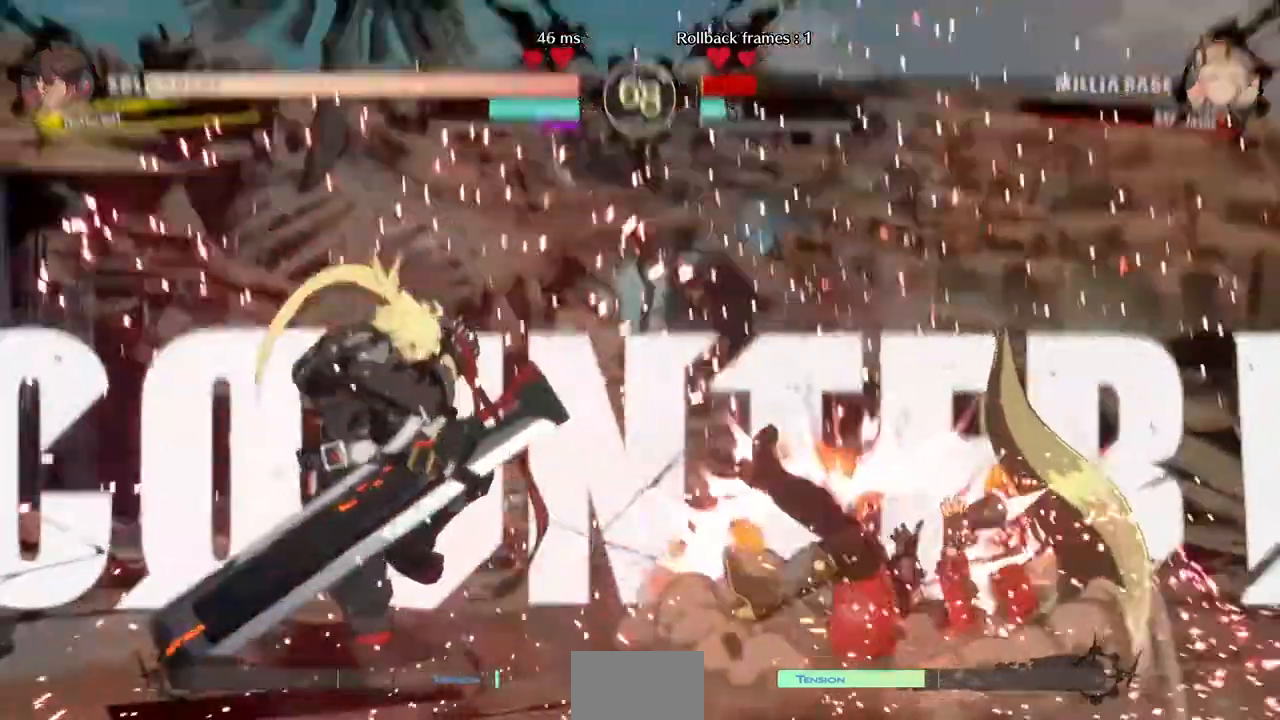
{"dt_ms": 1000, "buttons": ["CROSS", "DPAD_UP", "DPAD_RIGHT"]}
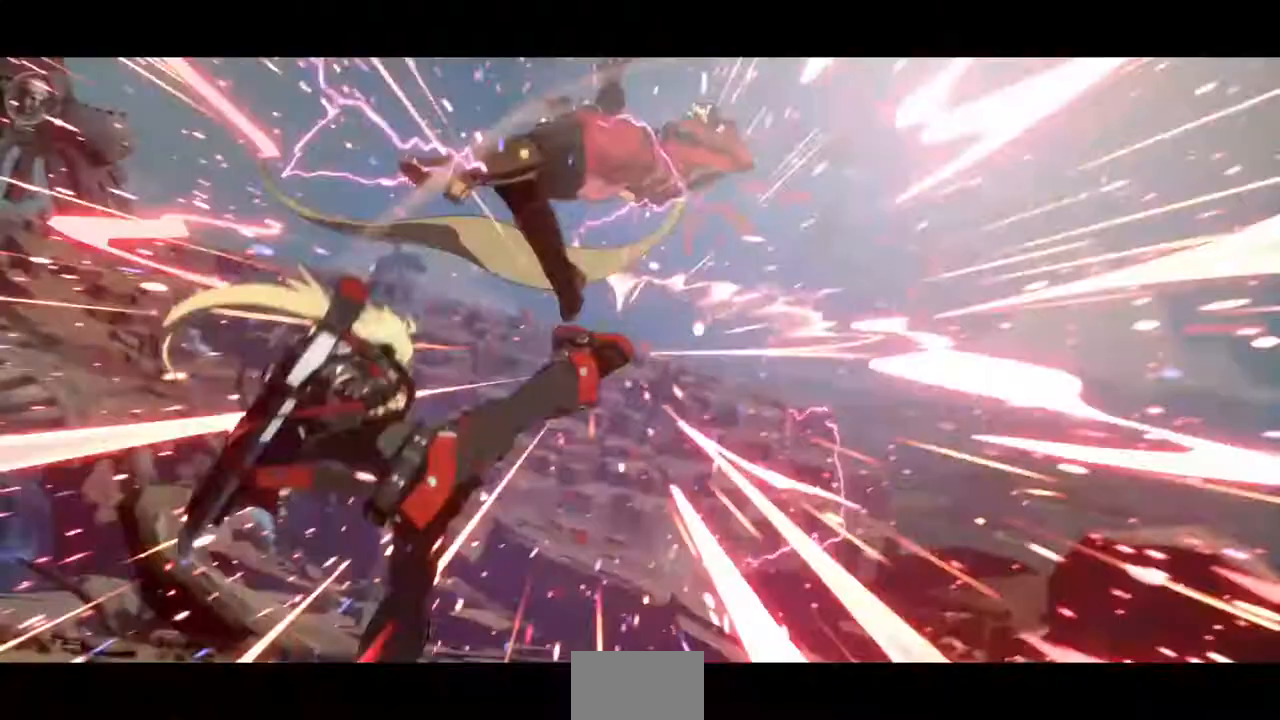
{"dt_ms": 480, "buttons": ["SQUARE"], "events": [[40, "SQUARE", "down"], [200, "DPAD_RIGHT", "up"], [240, "CROSS", "up"], [240, "DPAD_DOWN", "down"], [240, "DPAD_UP", "up"], [240, "SQUARE", "up"], [400, "DPAD_DOWN", "up"], [400, "SQUARE", "down"]]}
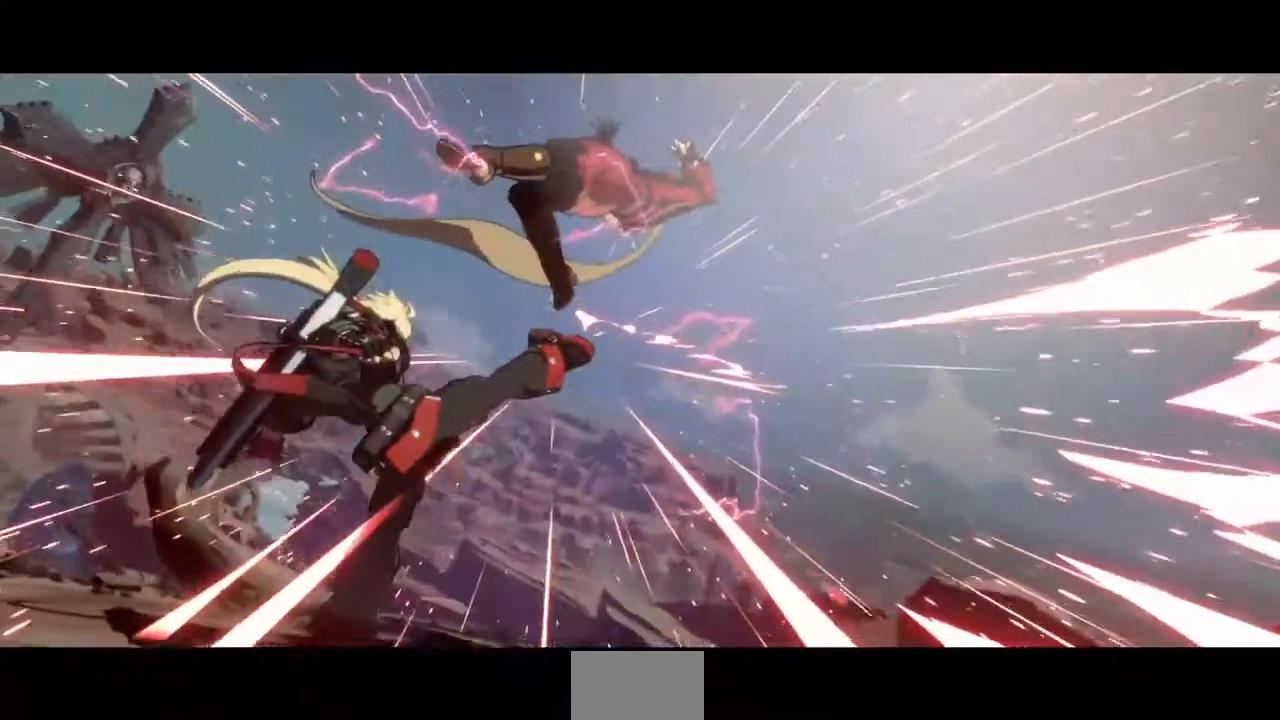
{"dt_ms": 520, "buttons": ["DPAD_DOWN"], "events": [[40, "DPAD_DOWN", "down"], [40, "SQUARE", "up"], [400, "SQUARE", "down"], [440, "SQUARE", "up"]]}
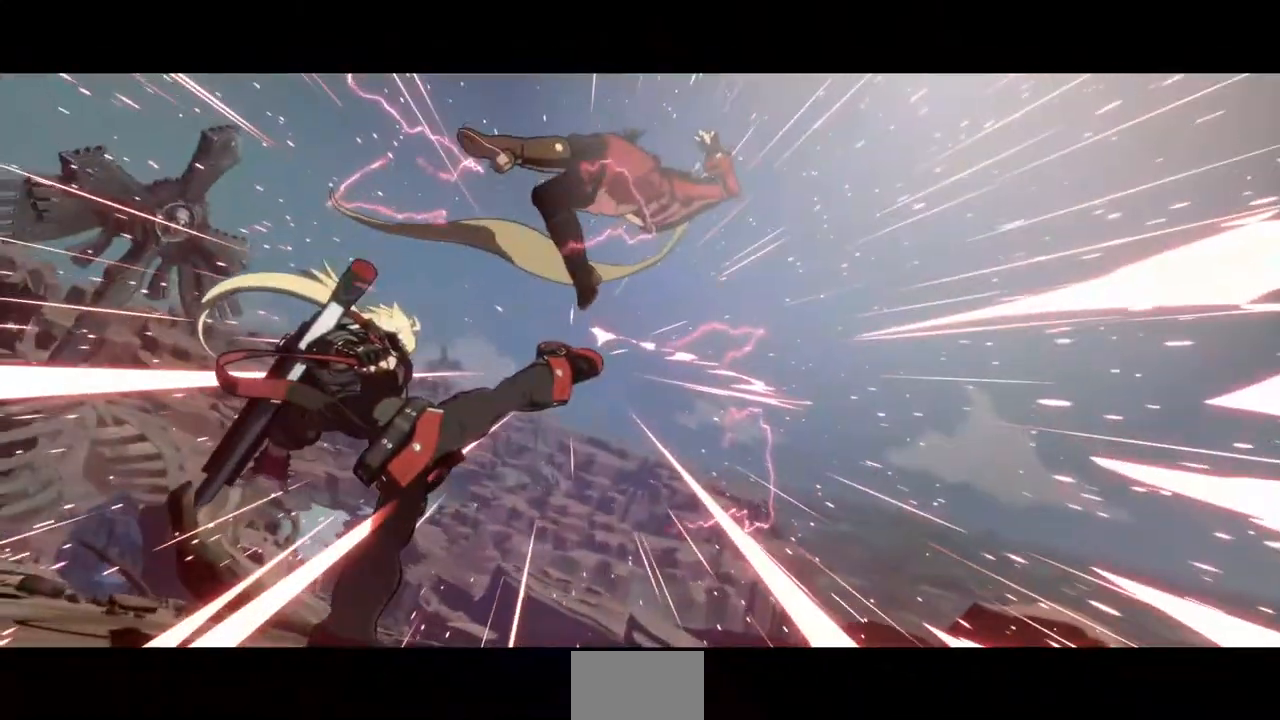
{"dt_ms": 480, "buttons": ["DPAD_DOWN"], "events": [[320, "CROSS", "down"], [400, "CROSS", "up"]]}
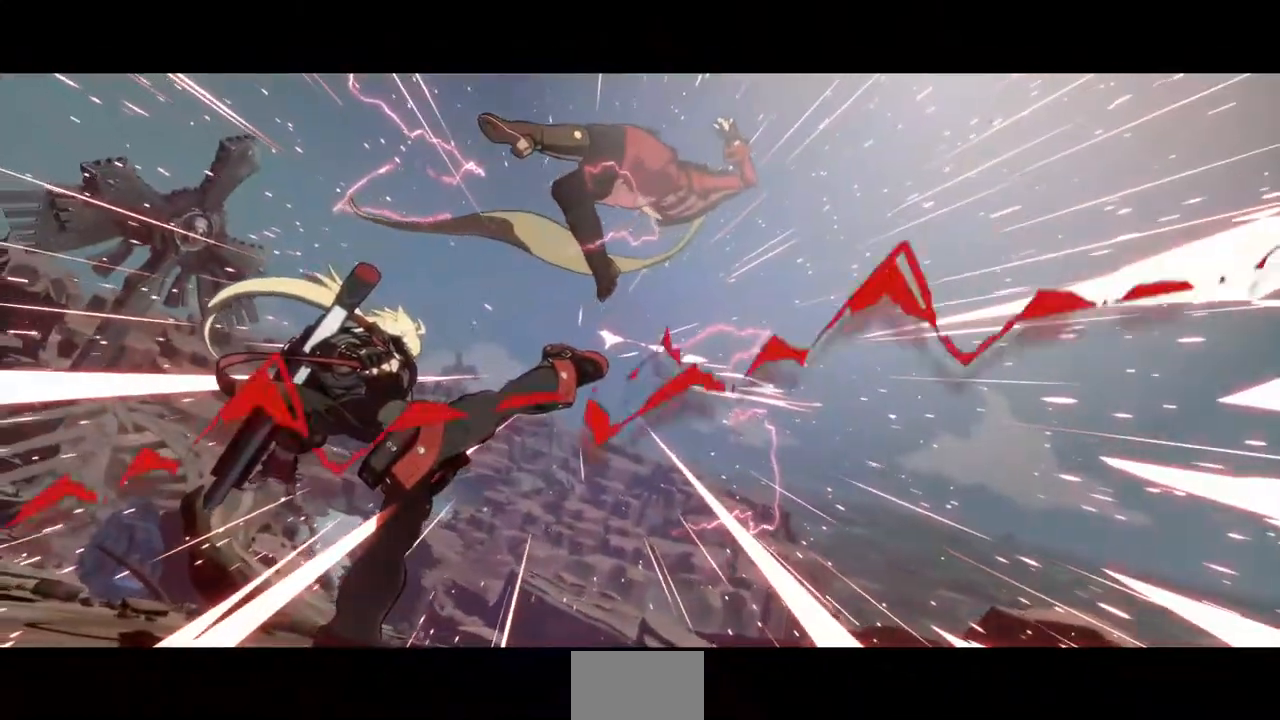
{"dt_ms": 520, "buttons": ["CROSS"], "events": [[80, "CROSS", "down"], [200, "DPAD_DOWN", "up"], [240, "CROSS", "up"], [360, "CROSS", "down"], [440, "CROSS", "up"], [520, "CROSS", "down"]]}